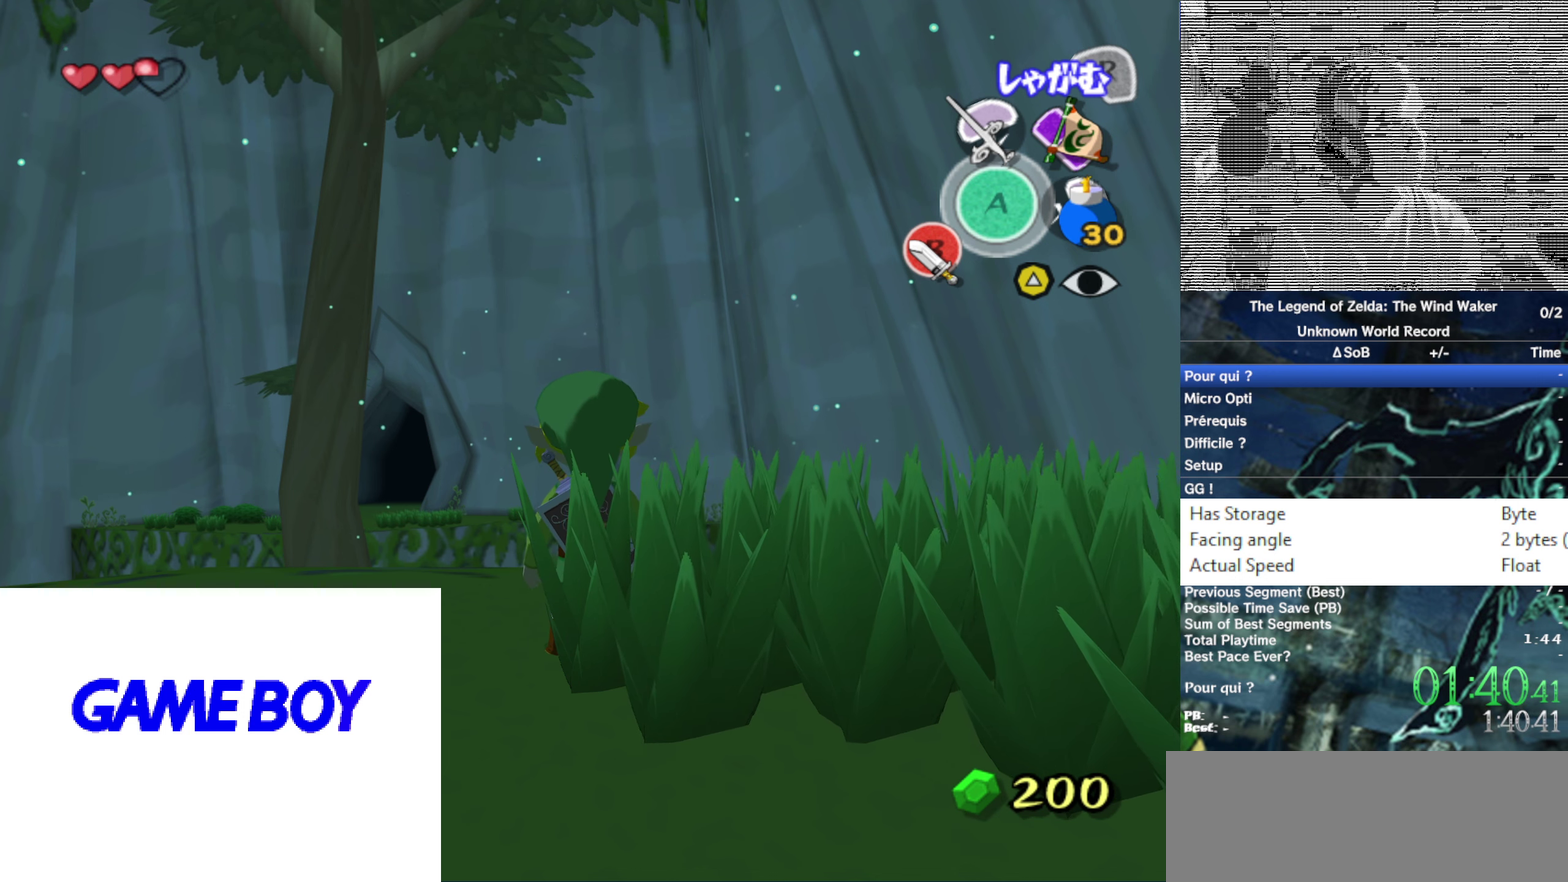
Gameplay with a controller (Nintendo layout); each line is a JSON object with the inputs held at the frame after it. "events" lists button and stick changes between this image and that frame as [ms after this image, input, new state], when the widget could be followed in between. Not read: L3 R3.
{"buttons": [], "left_stick": "center", "right_stick": "center", "events": []}
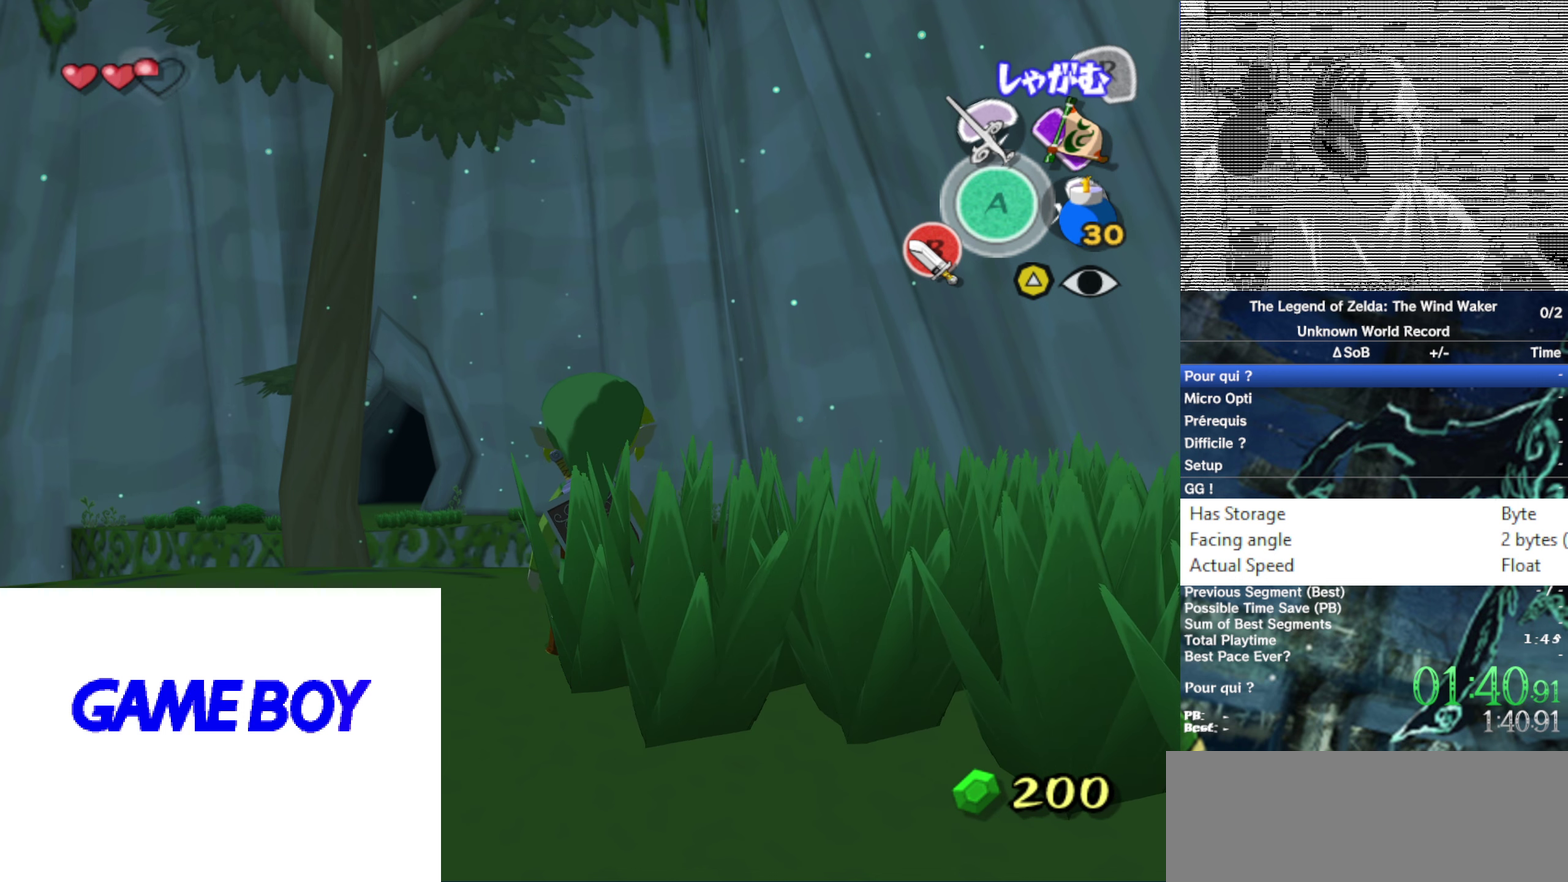
{"buttons": [], "left_stick": "center", "right_stick": "center", "events": []}
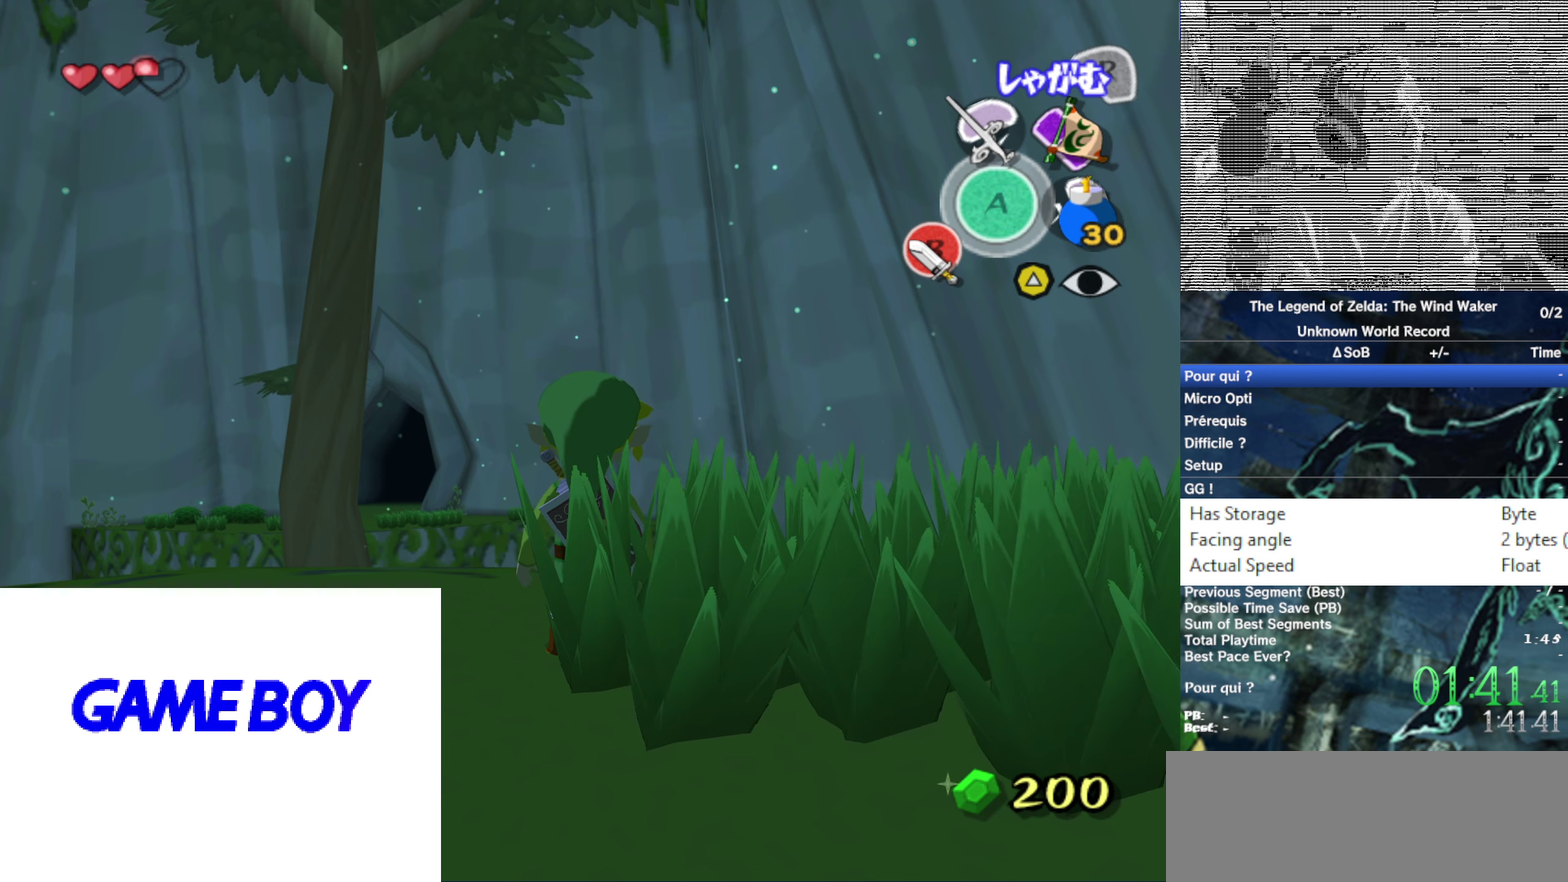
{"buttons": [], "left_stick": "center", "right_stick": "center", "events": []}
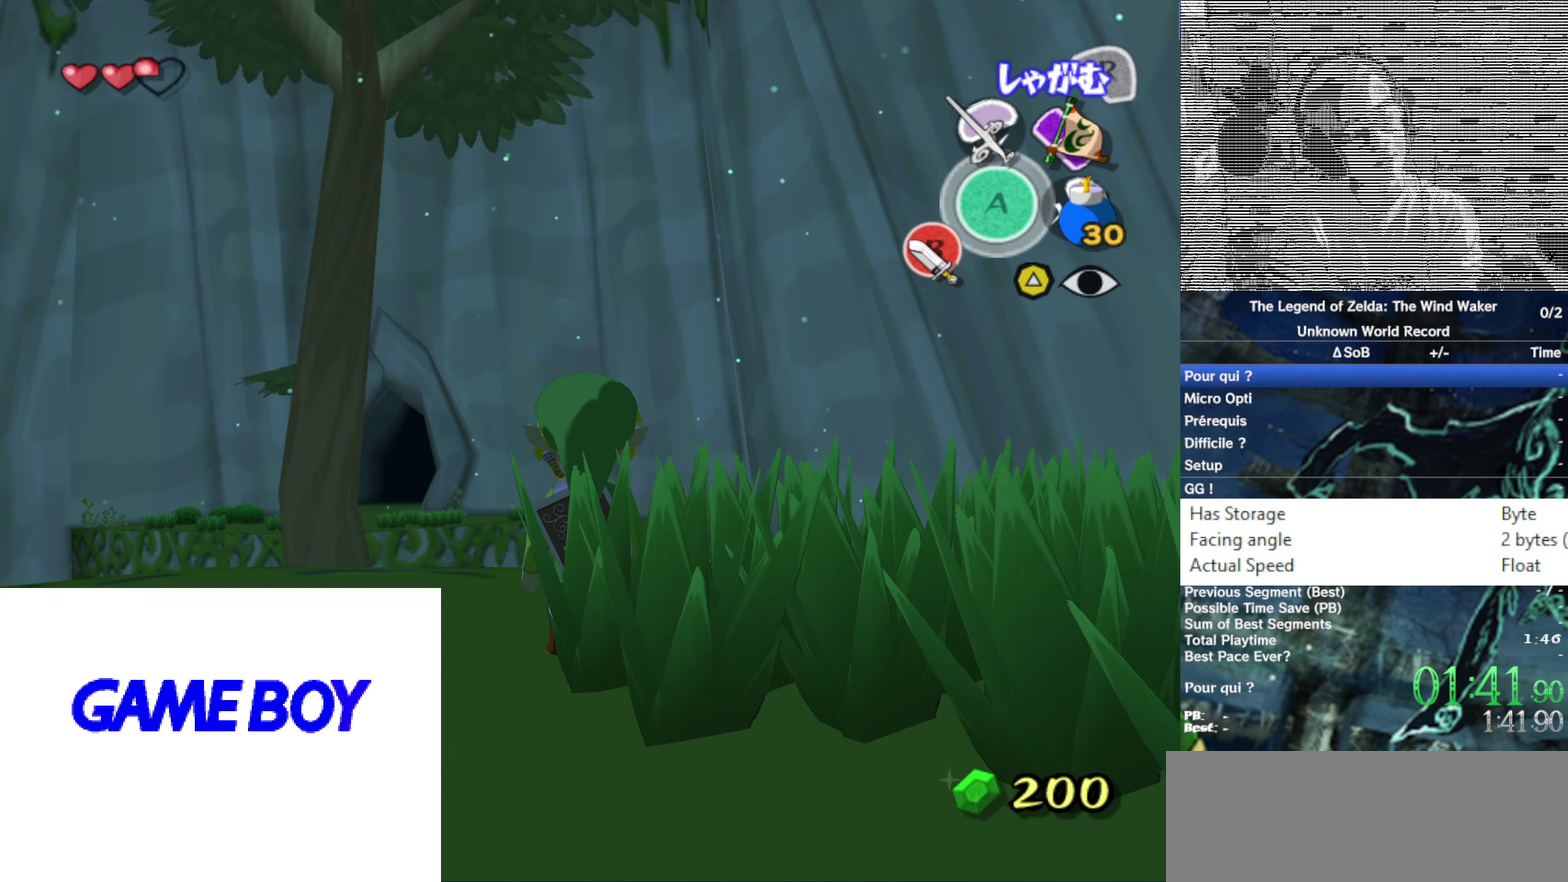
{"buttons": ["L1"], "left_stick": "center", "right_stick": "center", "events": [[333, "L1", "down"]]}
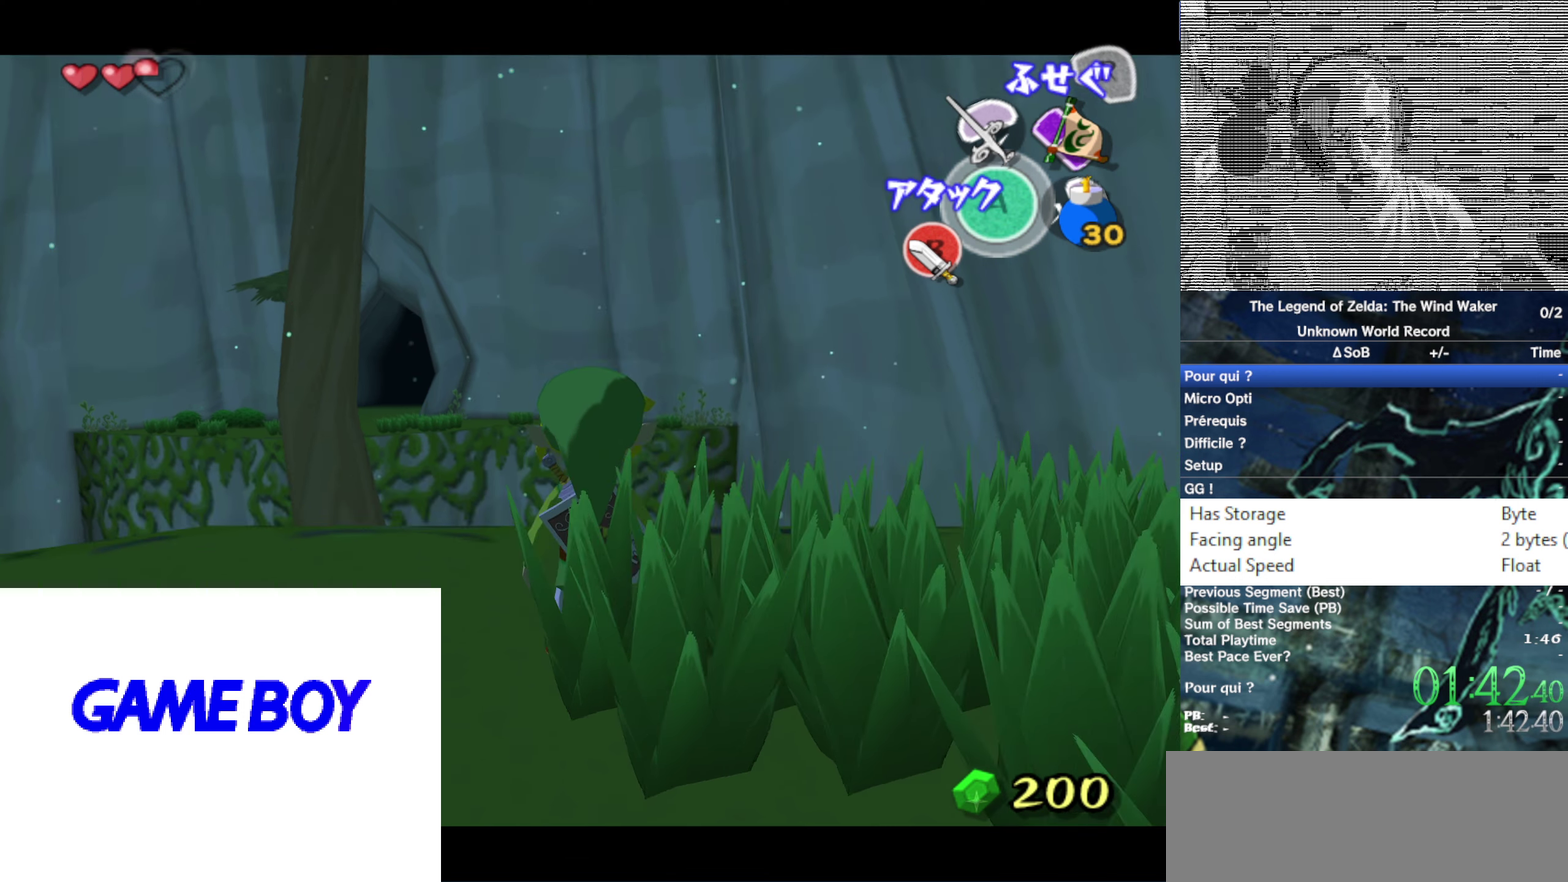
{"buttons": [], "left_stick": "center", "right_stick": "center"}
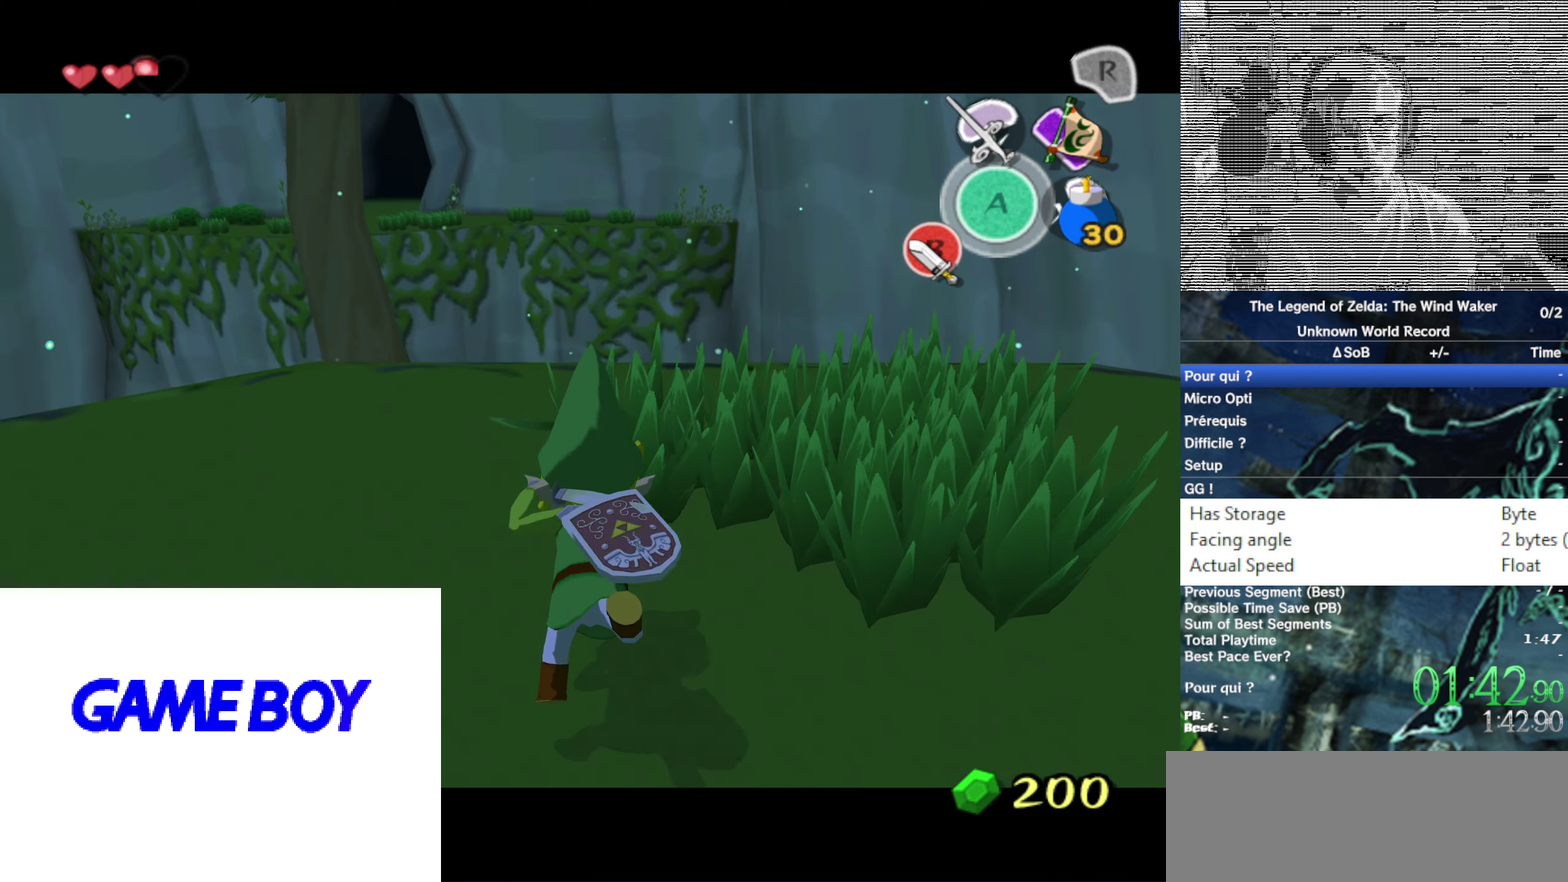
{"buttons": ["B", "L1"], "left_stick": "center", "right_stick": "center"}
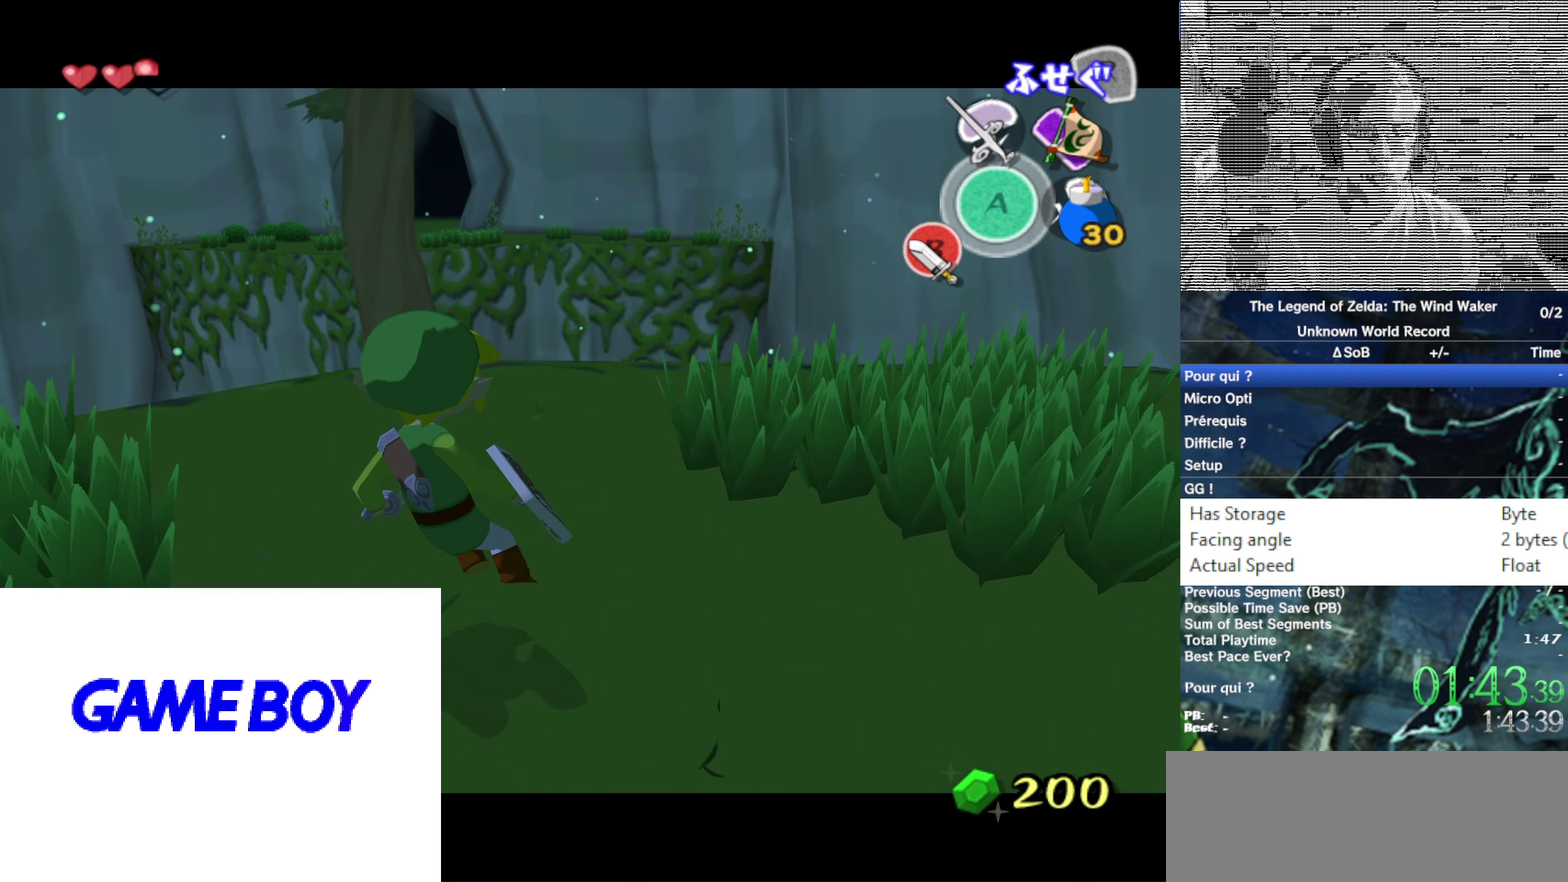
{"buttons": ["L1"], "left_stick": "center", "right_stick": "center", "events": [[33, "L1", "up"], [100, "B", "up"], [467, "L1", "down"]]}